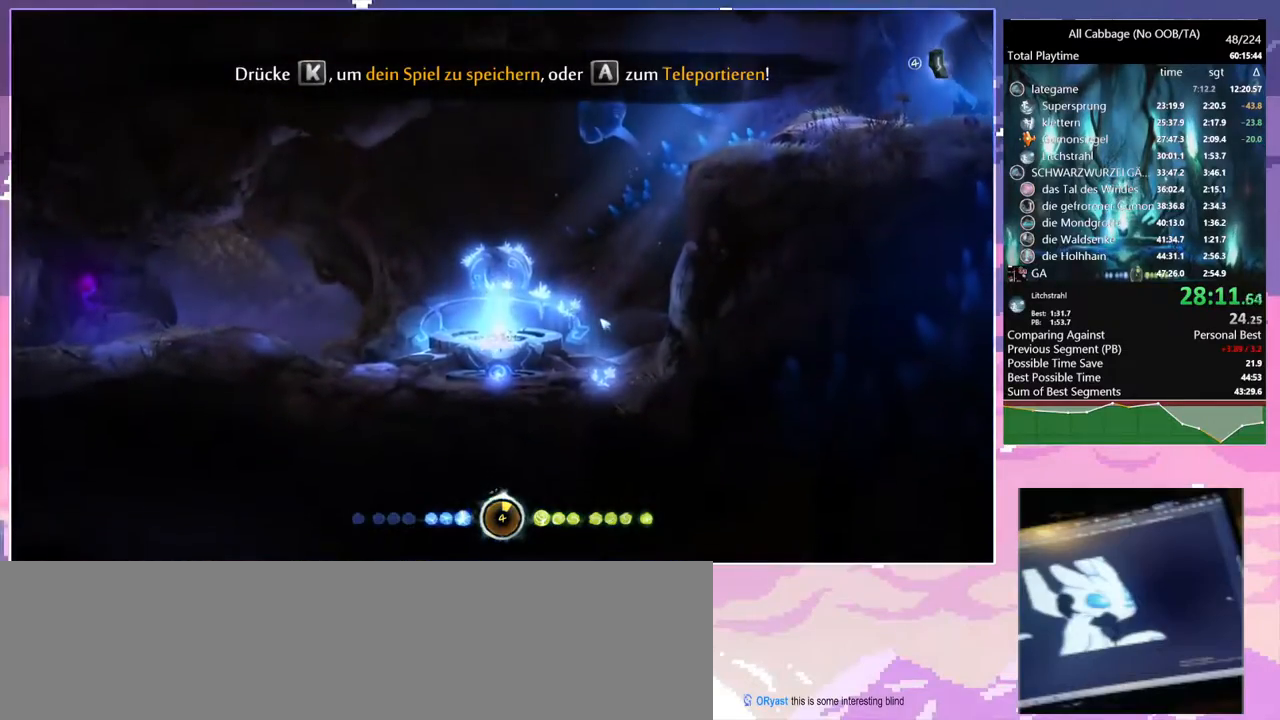
Gameplay with keyboard and mouse; each line is a JSON object with the keys and mouse buttons held at the frame after it. "events" lists presses ("down") and releases ("up") of "a", "bash", "bash2", "bz", "cdash", "cjugg", "cnfrm", "cnfrm2", "d", "dbash", "debug", "escape", "glide", "glimb", "grnde", "grnde2", "jump", "pause", "rjump", "s", "sa", "save", "space", "ui", "w", "mouse_left", "mouse_wheel" and "mouse_right" between this image and that frame as [ms after this image, input, new state], when the widget could be followed in between. "mouse_left", "mouse_wheel", "mouse_right" = the "left", "wheel", "right" buttons of the "mouse" list. No other keys are recorded. "wheel" means that the mouse wheel is clicked or scrolled. Mouse movement is not recorded. Key names are as the overlay labels them; some are game actions (e.g. jump) rather than physical keys.
{"keys": ["w"], "mouse": [], "events": [[367, "w", "down"]]}
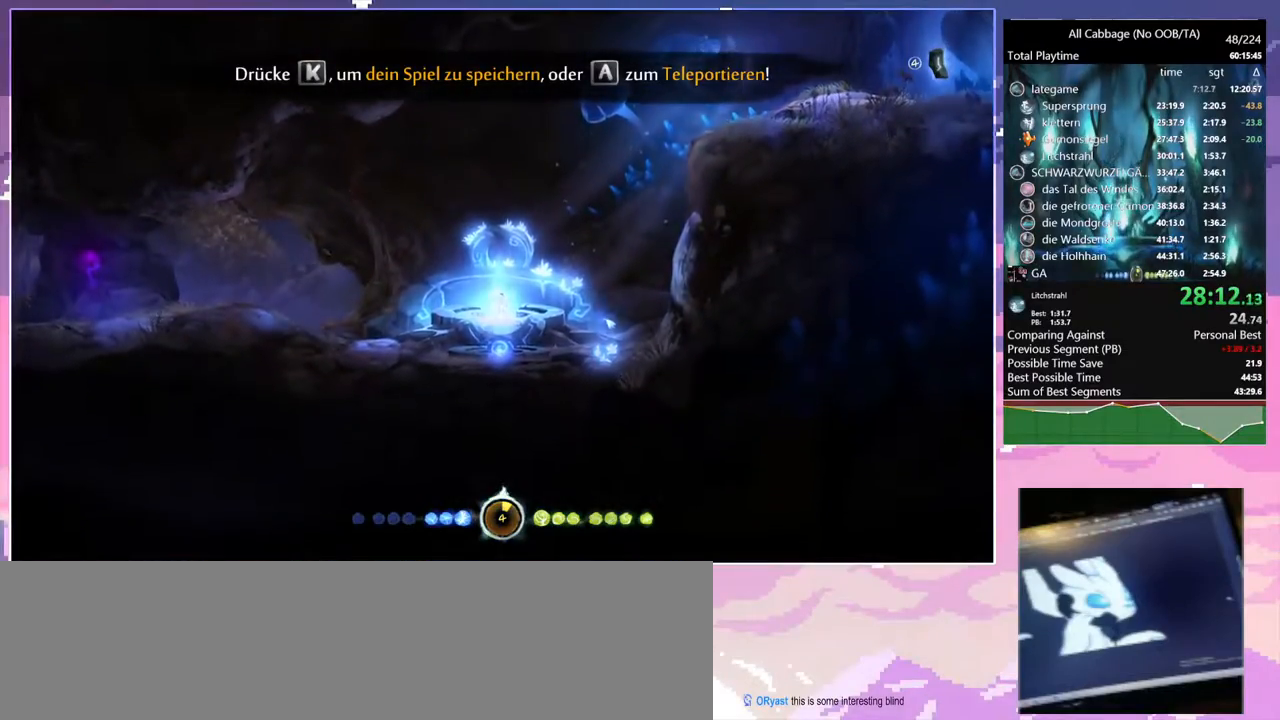
{"keys": ["d", "space", "w"], "mouse": [], "events": [[284, "d", "down"], [484, "space", "down"]]}
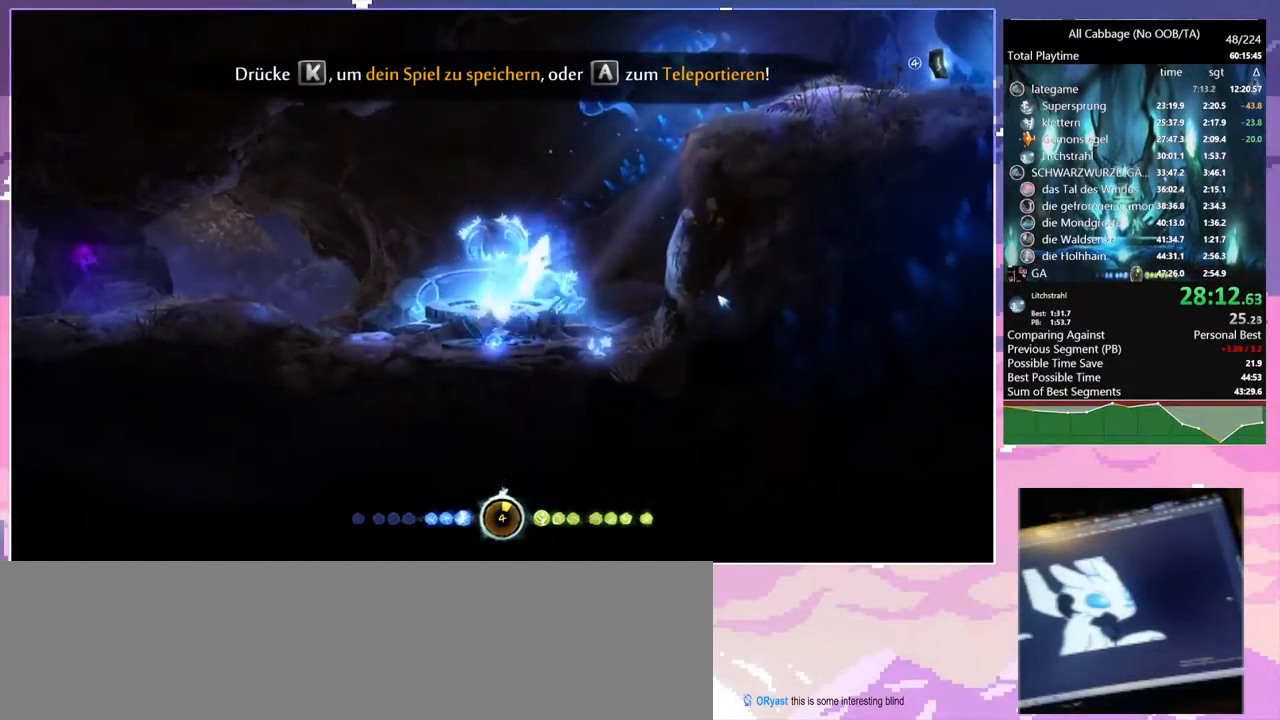
{"keys": ["space"], "mouse": [], "events": [[67, "w", "up"], [167, "space", "up"], [250, "mouse_left", "down"], [350, "mouse_left", "up"], [400, "d", "up"], [434, "space", "down"]]}
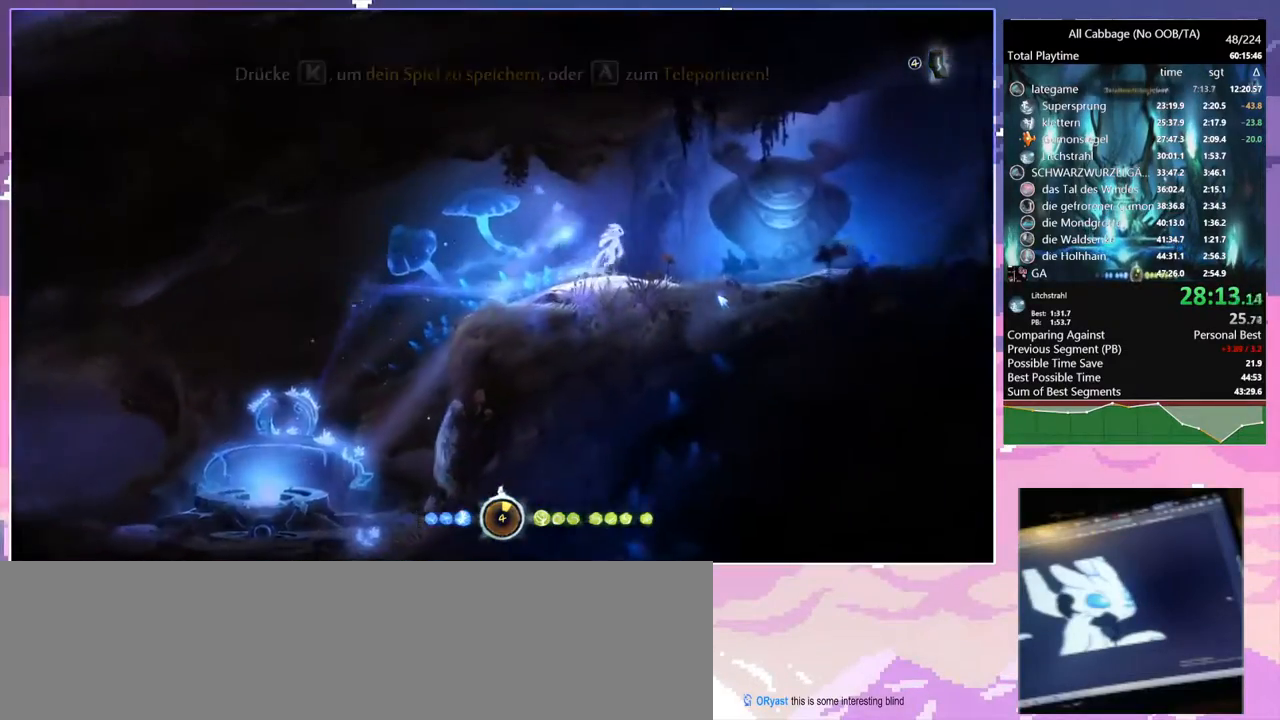
{"keys": ["space"], "mouse": [], "events": []}
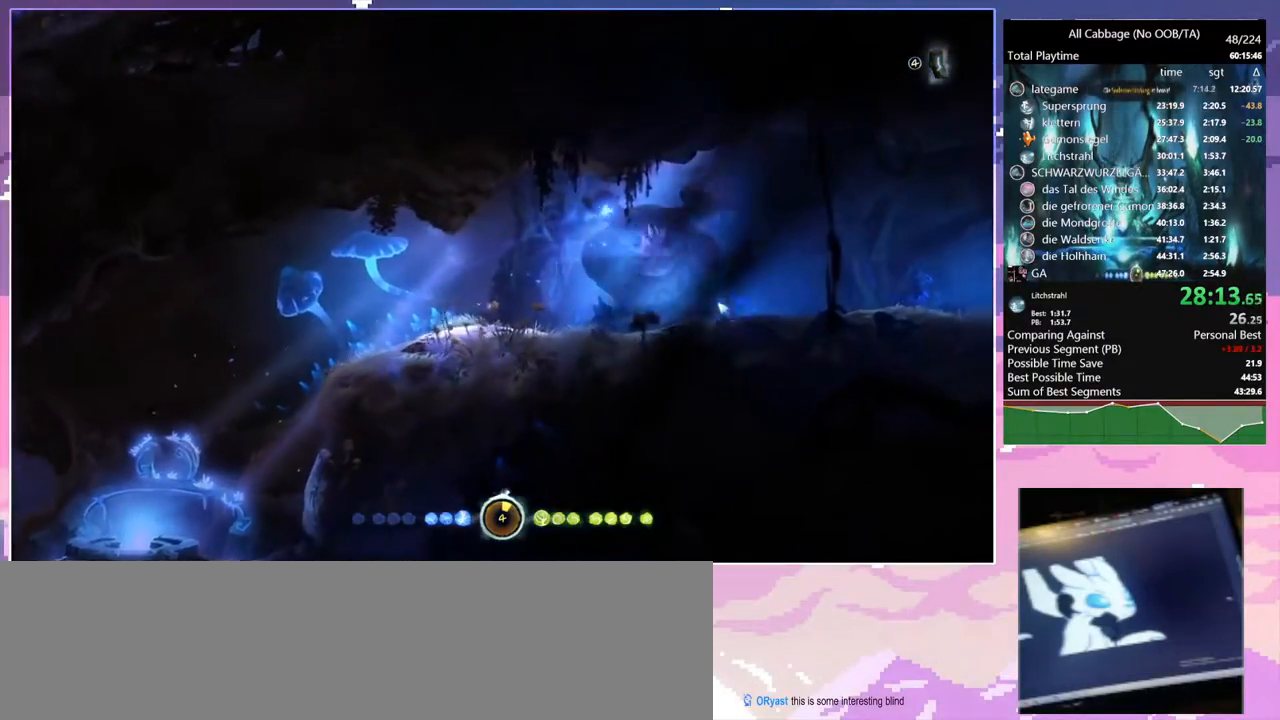
{"keys": ["d"], "mouse": ["left"], "events": [[284, "d", "down"], [284, "space", "up"], [434, "mouse_left", "down"]]}
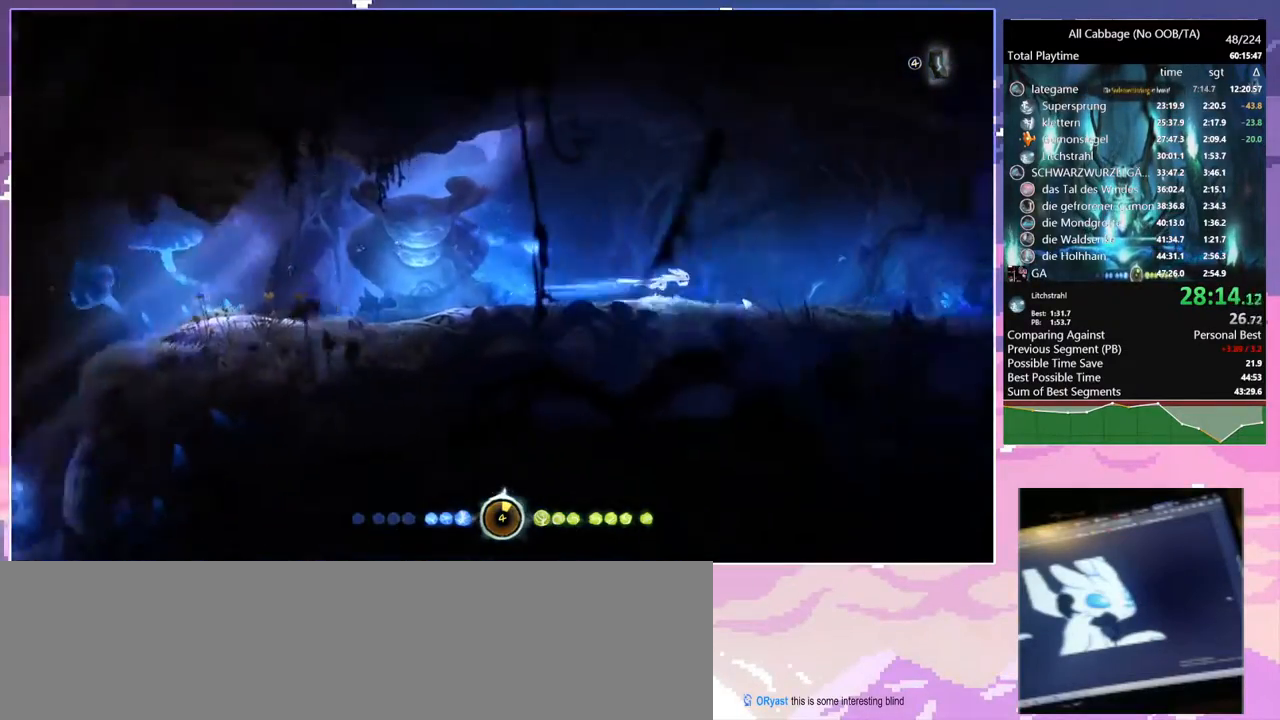
{"keys": ["d", "w"], "mouse": [], "events": [[17, "mouse_left", "up"], [350, "mouse_left", "down"], [450, "mouse_left", "up"], [450, "w", "down"]]}
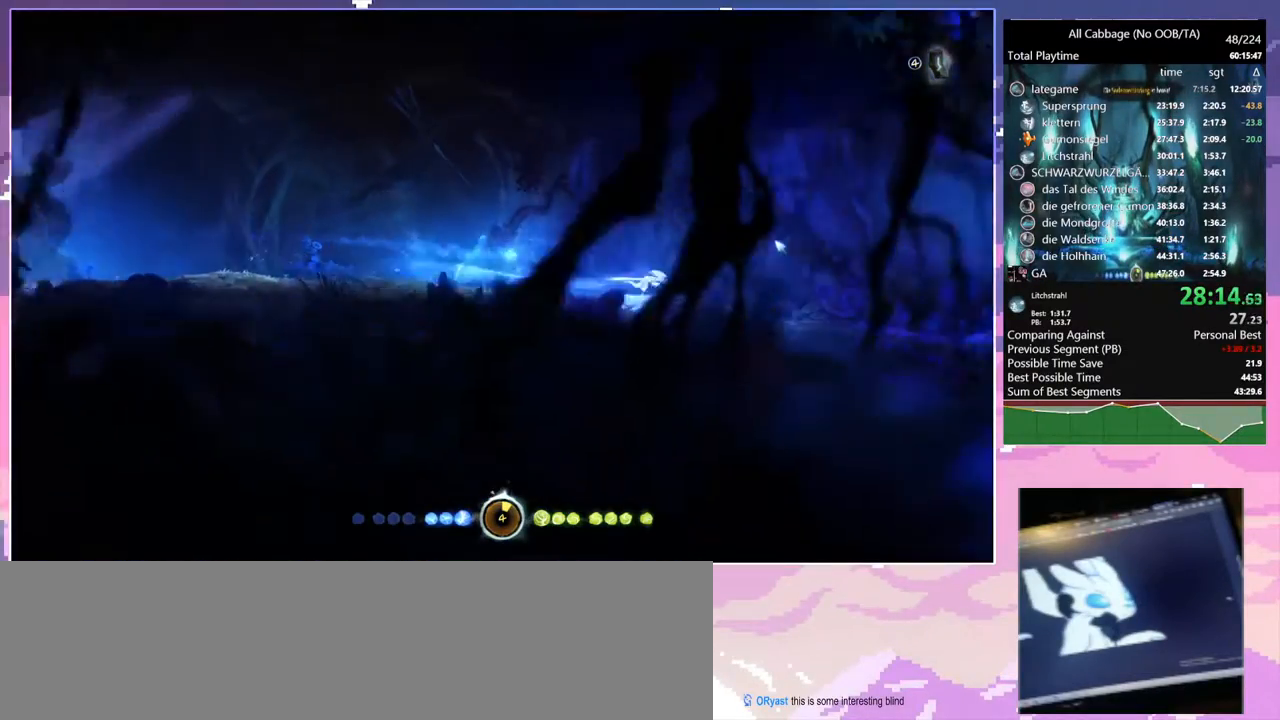
{"keys": ["d", "w"], "mouse": [], "events": []}
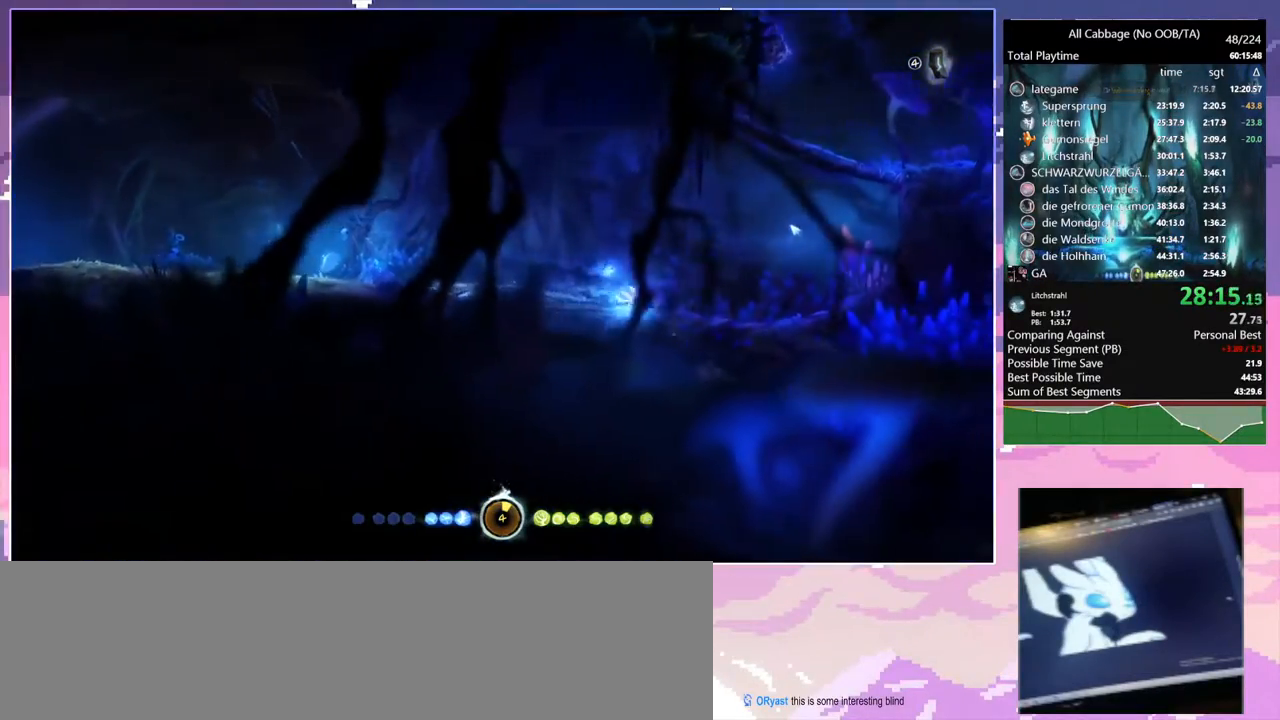
{"keys": ["bash"], "mouse": ["right"], "events": [[200, "space", "down"], [334, "space", "up"], [384, "space", "down"], [384, "w", "up"], [434, "bash", "down"], [434, "d", "up"], [434, "mouse_right", "down"], [484, "space", "up"]]}
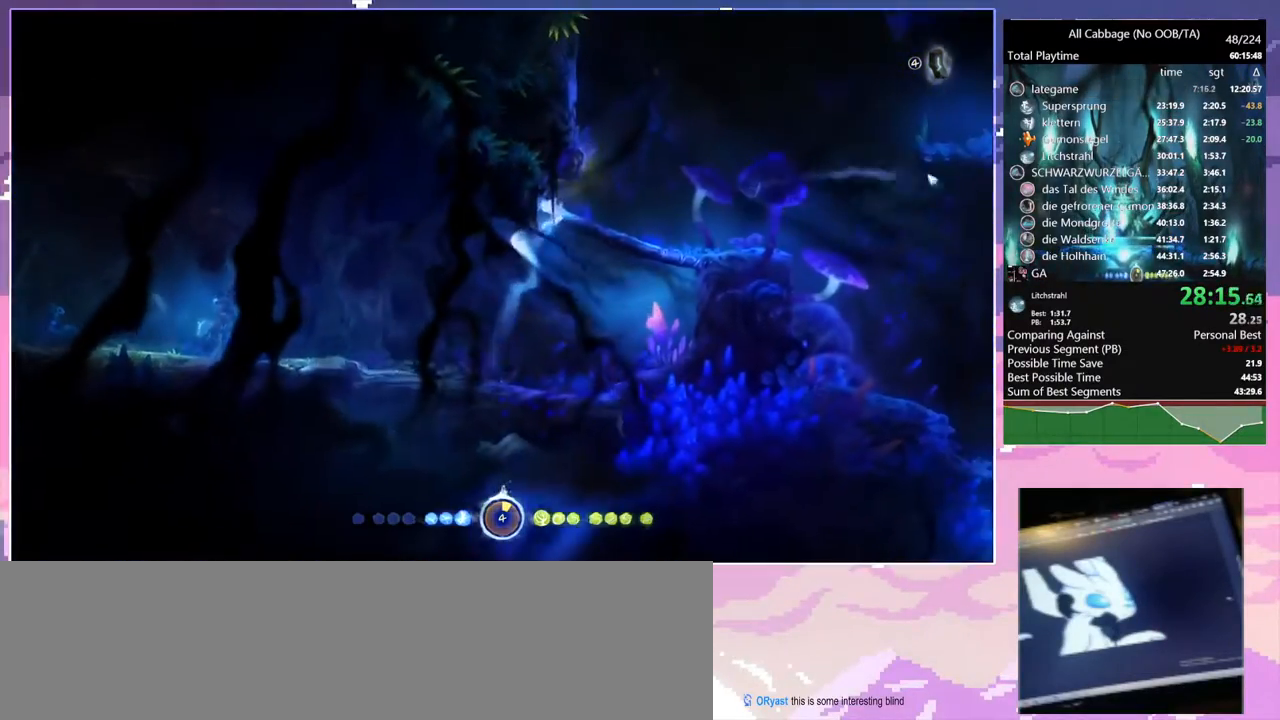
{"keys": [], "mouse": [], "events": [[167, "bash", "up"], [167, "mouse_right", "up"]]}
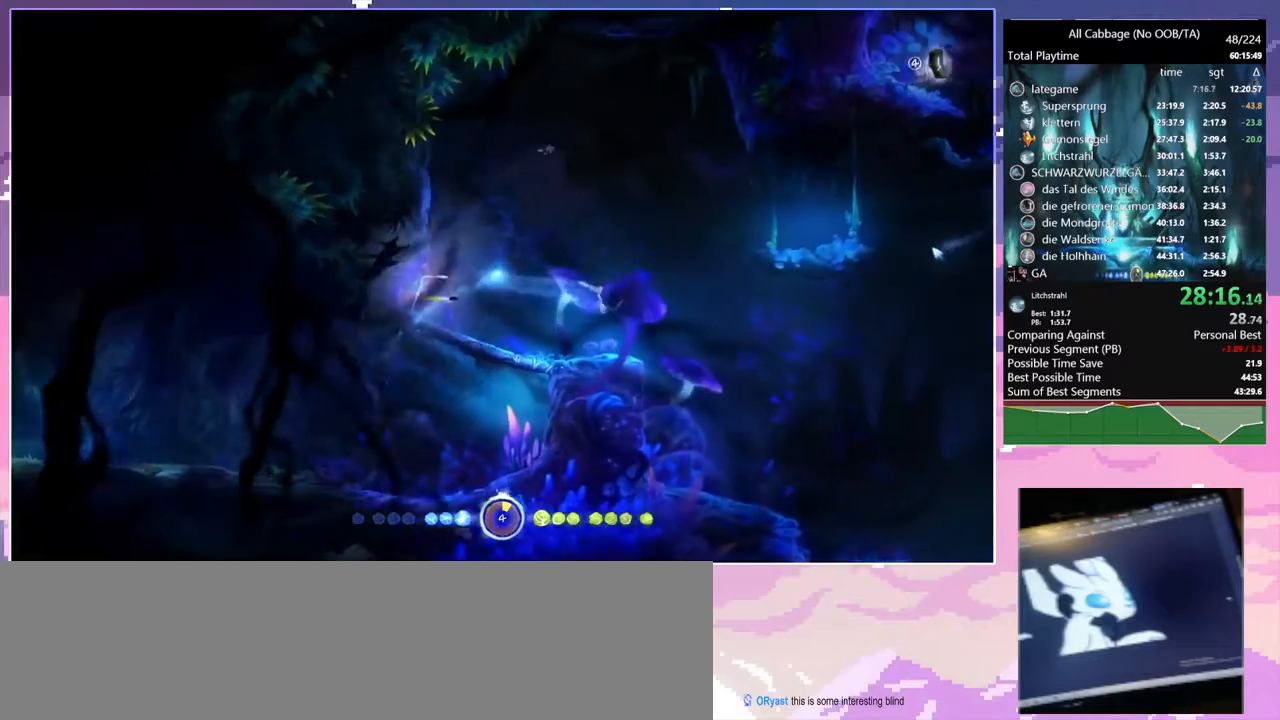
{"keys": [], "mouse": [], "events": []}
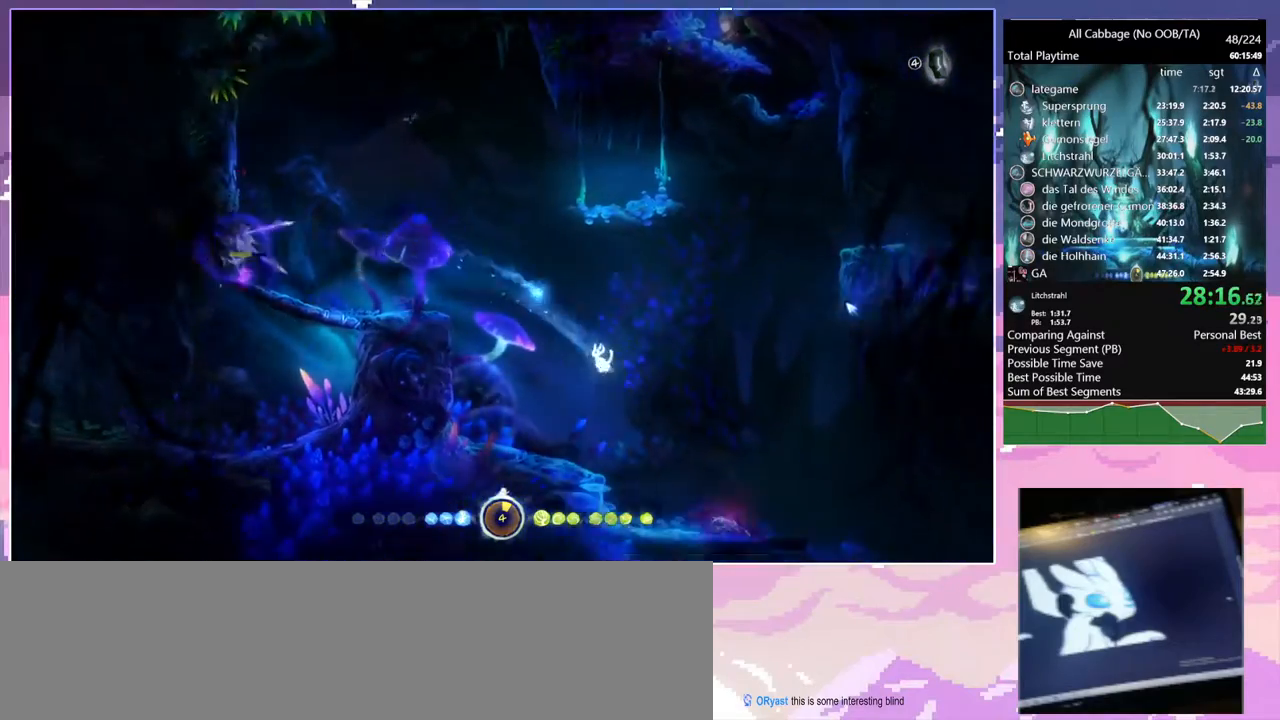
{"keys": [], "mouse": [], "events": [[250, "space", "down"], [434, "space", "up"]]}
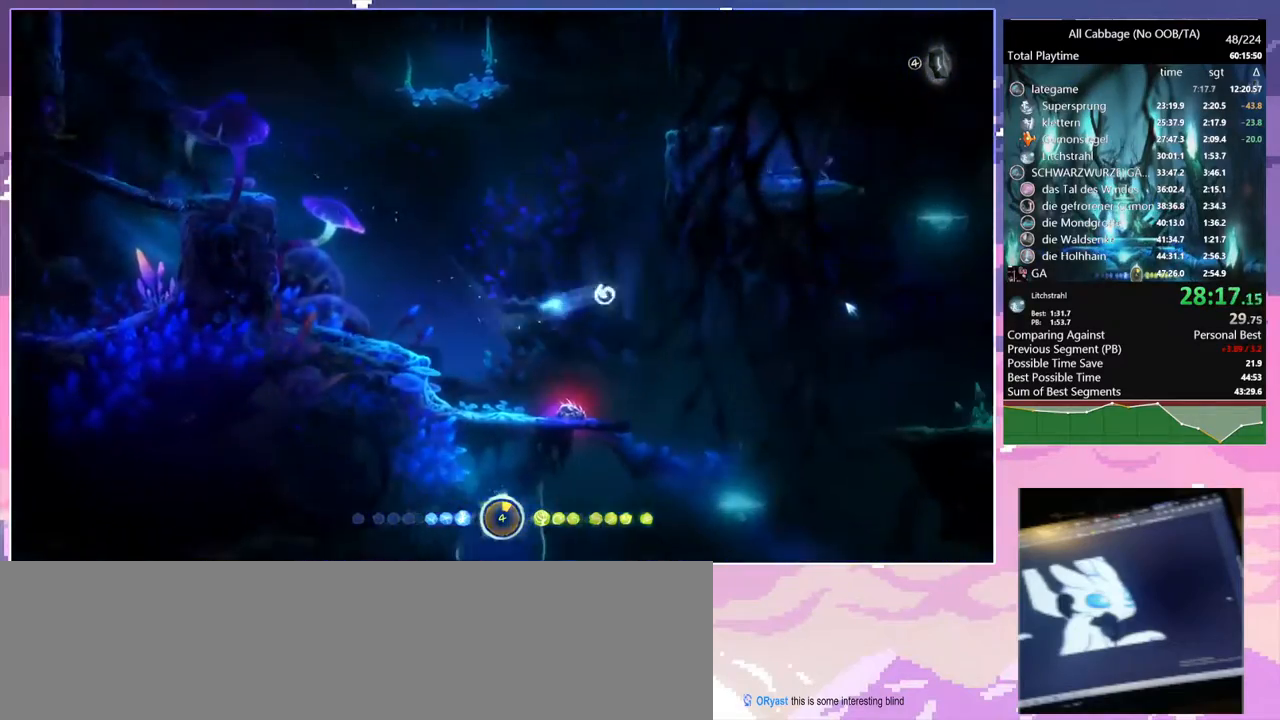
{"keys": ["a", "rjump"], "mouse": [], "events": [[217, "a", "down"], [267, "rjump", "down"]]}
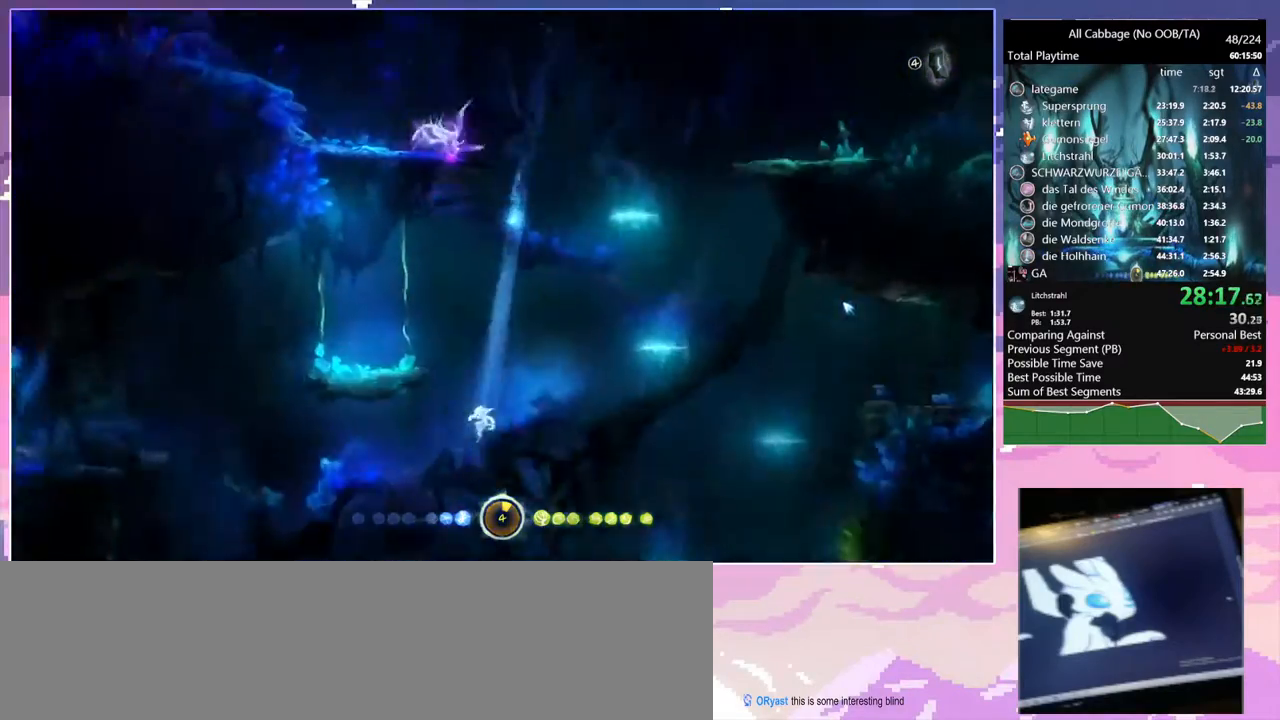
{"keys": ["s"], "mouse": [], "events": [[184, "rjump", "up"], [234, "a", "up"], [317, "cdash", "down"], [467, "cdash", "up"], [467, "s", "down"]]}
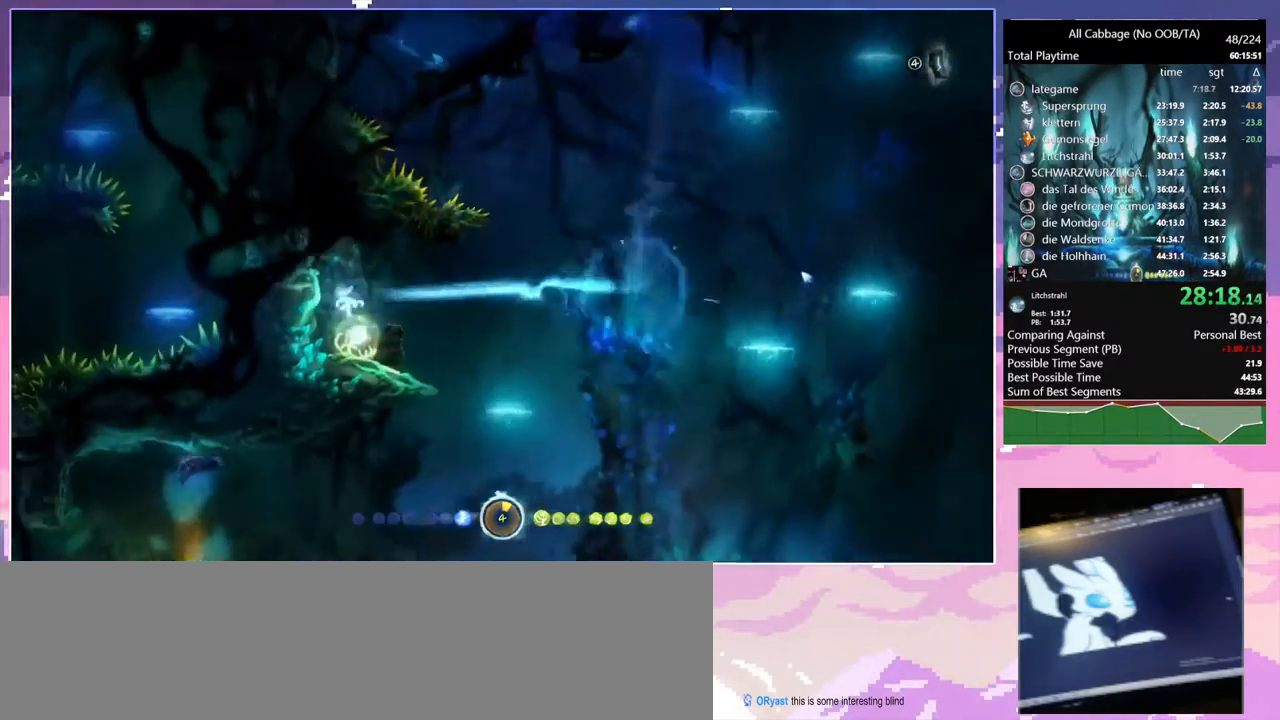
{"keys": ["d"], "mouse": [], "events": [[434, "s", "up"], [484, "d", "down"]]}
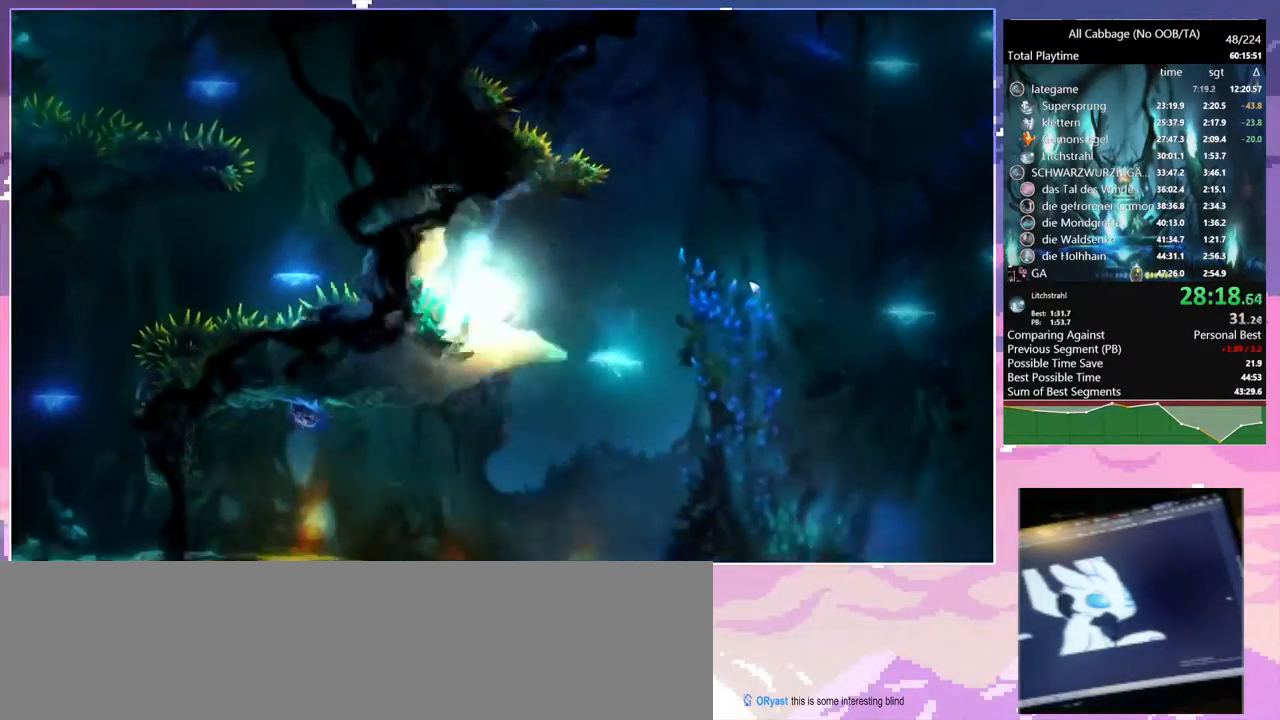
{"keys": ["d"], "mouse": [], "events": []}
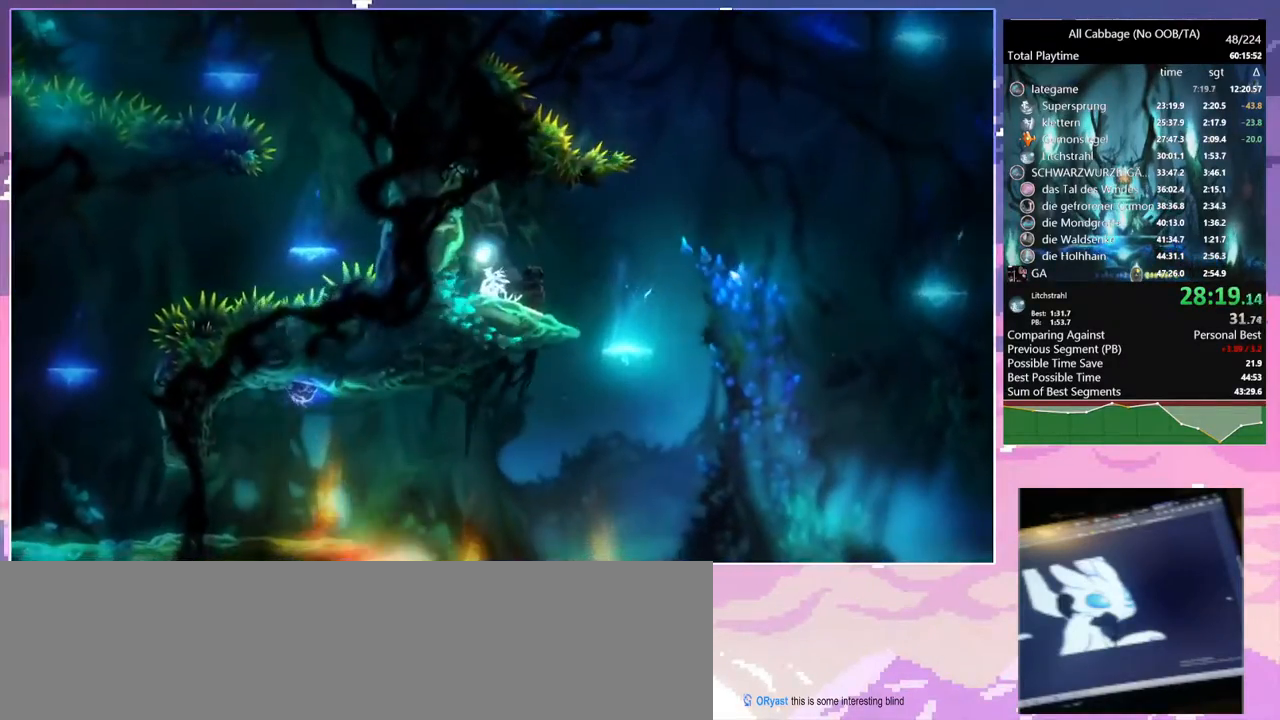
{"keys": ["space"], "mouse": [], "events": [[184, "mouse_left", "down"], [217, "mouse_left", "up"], [217, "space", "down"], [267, "d", "up"]]}
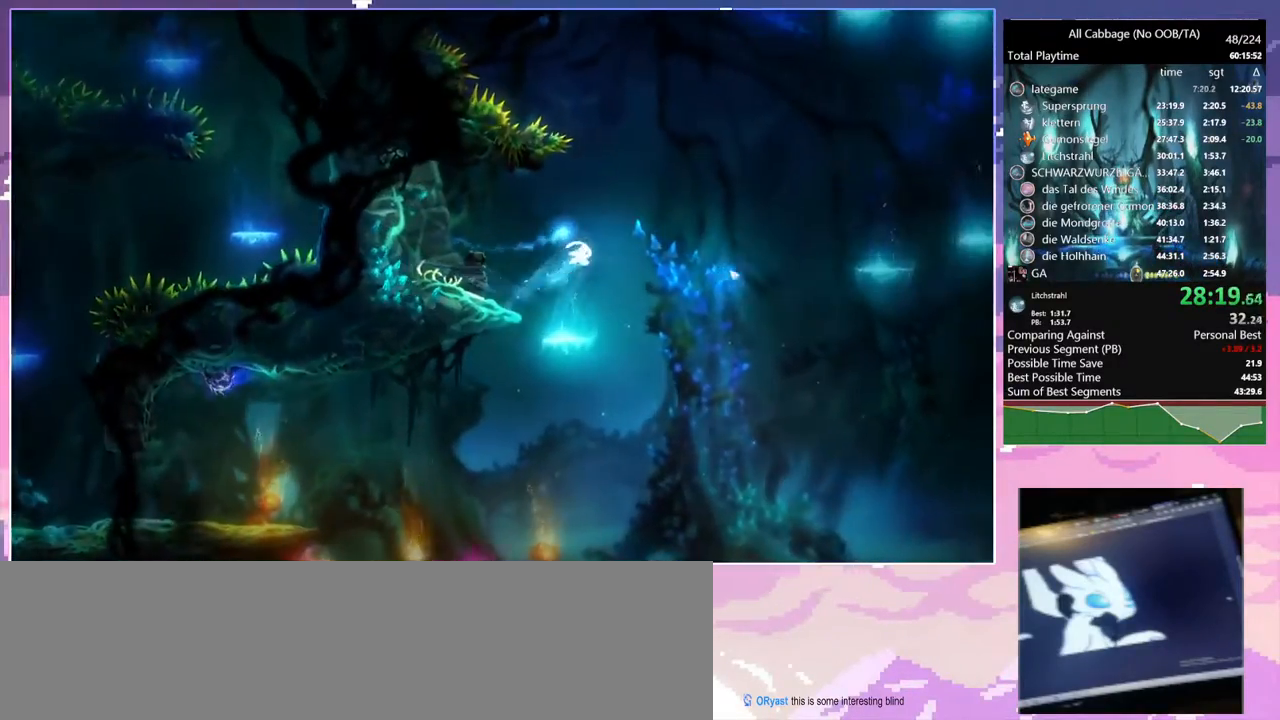
{"keys": ["w"], "mouse": [], "events": [[200, "space", "up"], [234, "space", "down"], [234, "w", "down"], [384, "space", "up"]]}
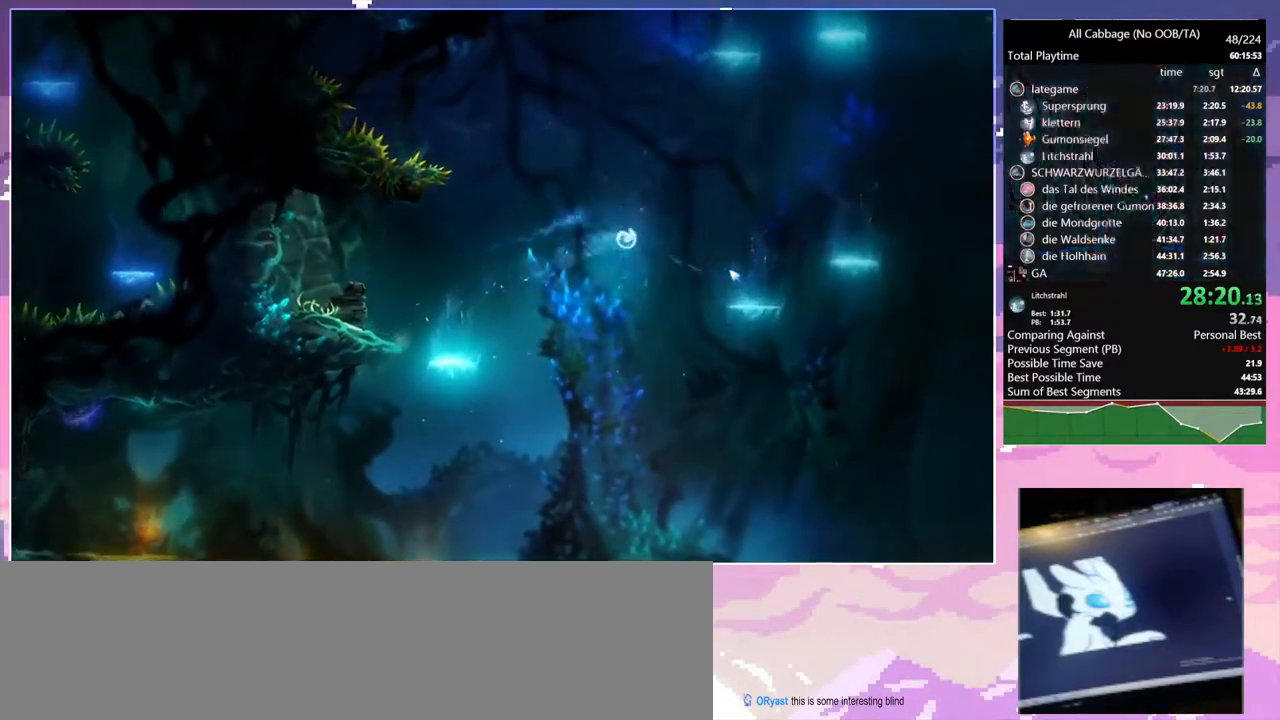
{"keys": ["w"], "mouse": [], "events": [[217, "a", "down"], [400, "a", "up"]]}
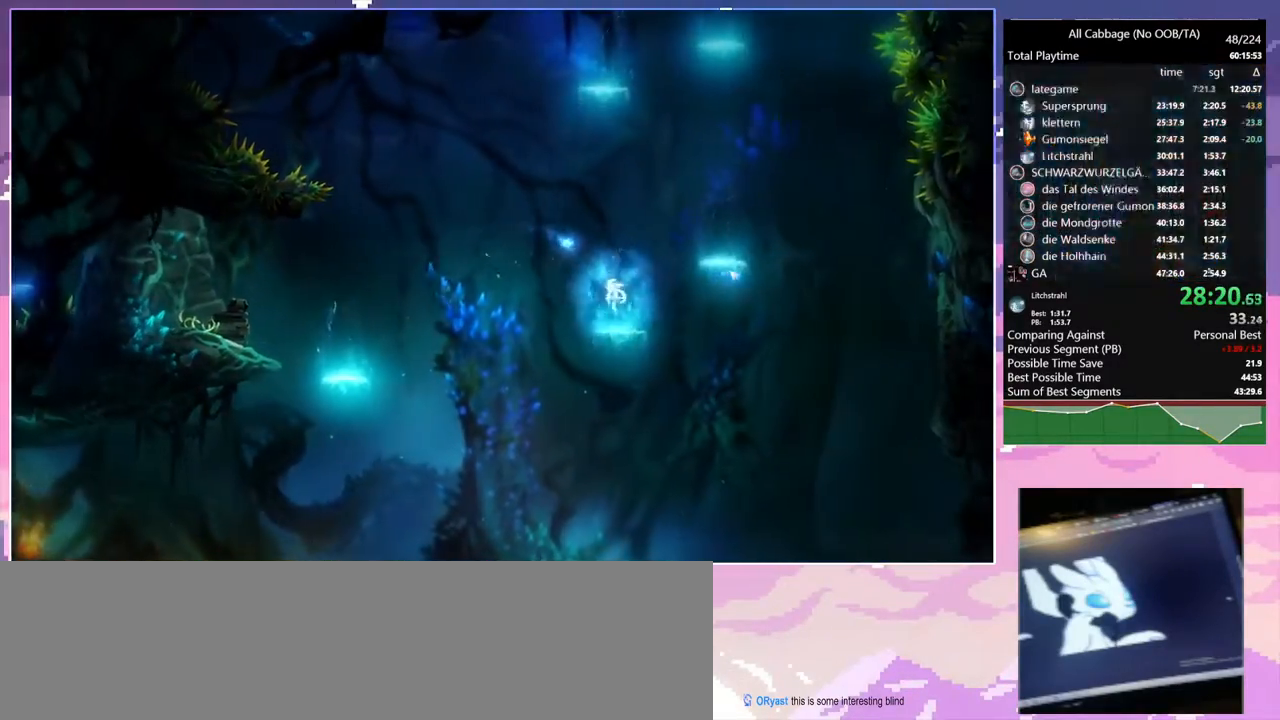
{"keys": ["a", "space"], "mouse": [], "events": [[134, "space", "down"], [450, "a", "down"], [450, "space", "up"], [450, "w", "up"], [500, "space", "down"]]}
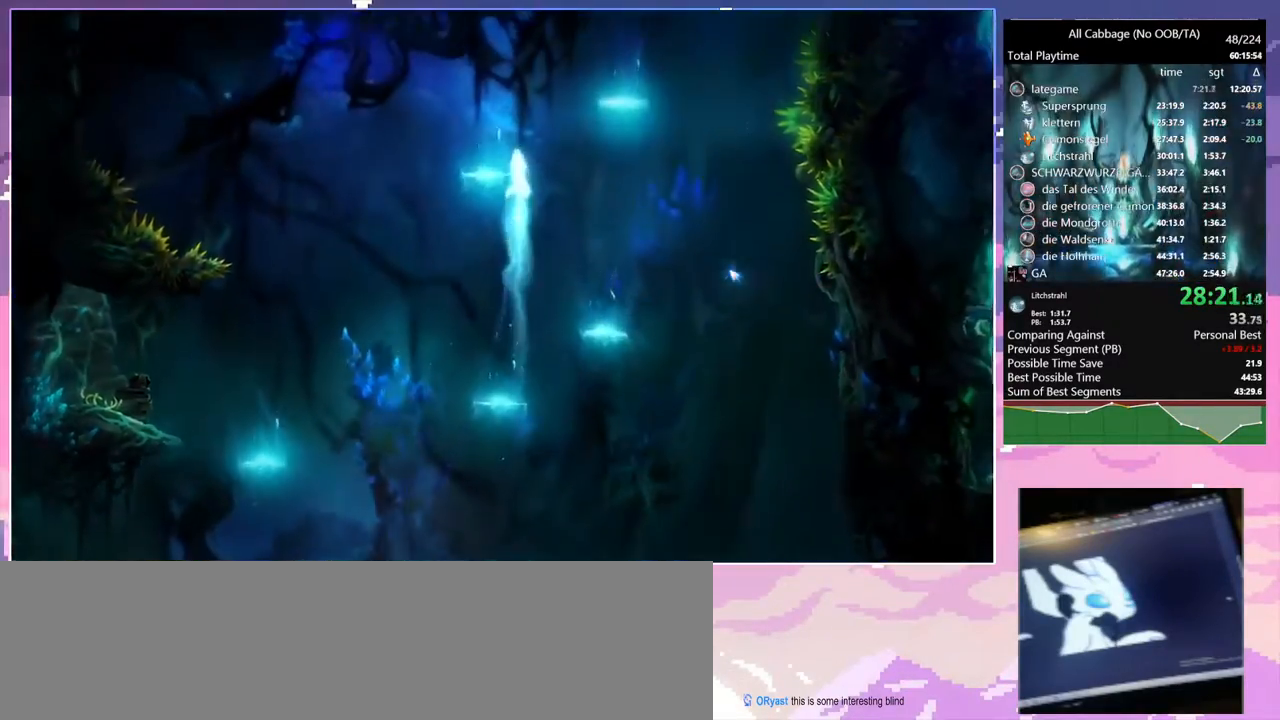
{"keys": ["w"], "mouse": [], "events": [[50, "w", "down"], [200, "space", "up"], [284, "a", "up"]]}
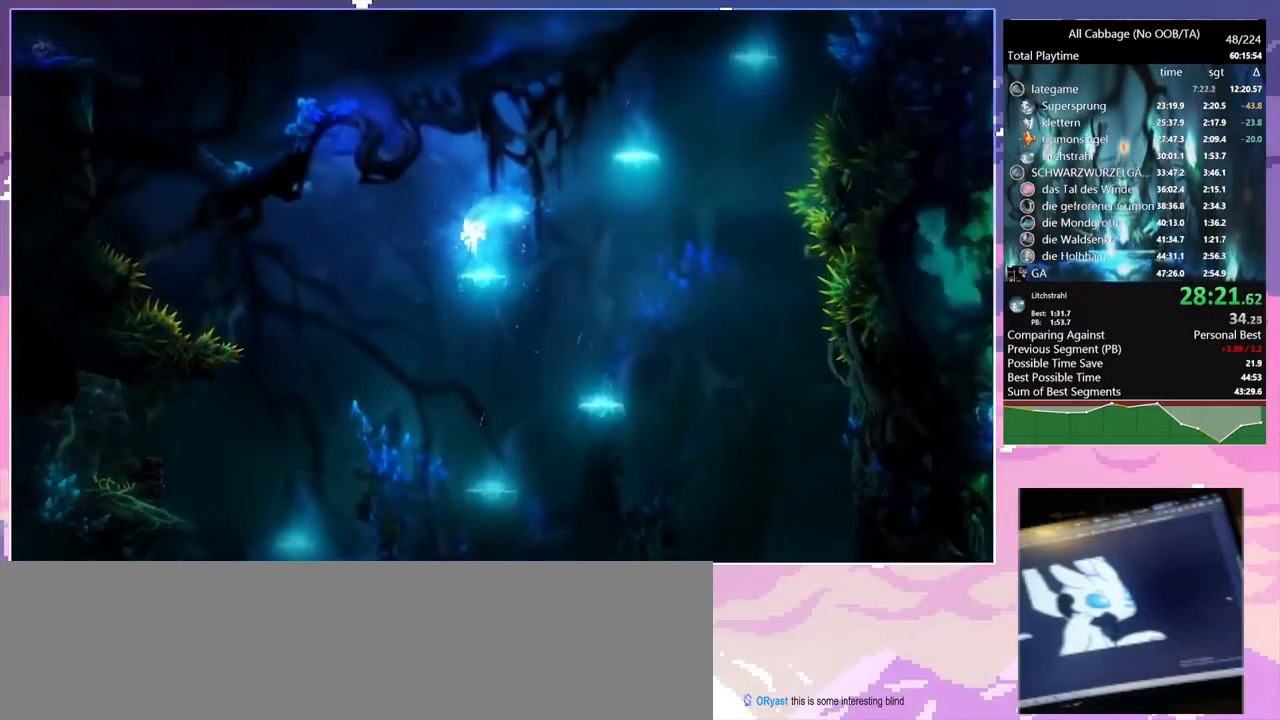
{"keys": ["d", "w"], "mouse": [], "events": [[117, "d", "down"], [250, "space", "down"], [350, "w", "up"], [500, "space", "up"], [500, "w", "down"]]}
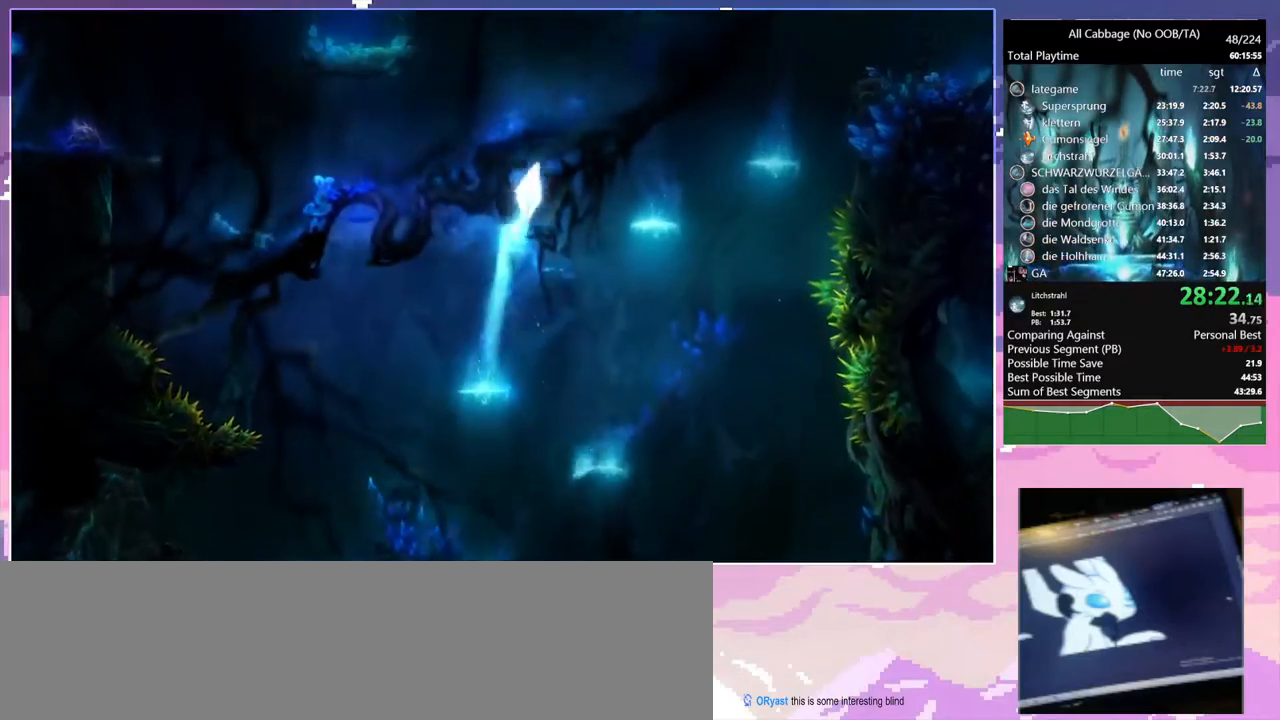
{"keys": ["a", "w"], "mouse": [], "events": [[50, "space", "down"], [184, "space", "up"], [417, "d", "up"], [467, "a", "down"]]}
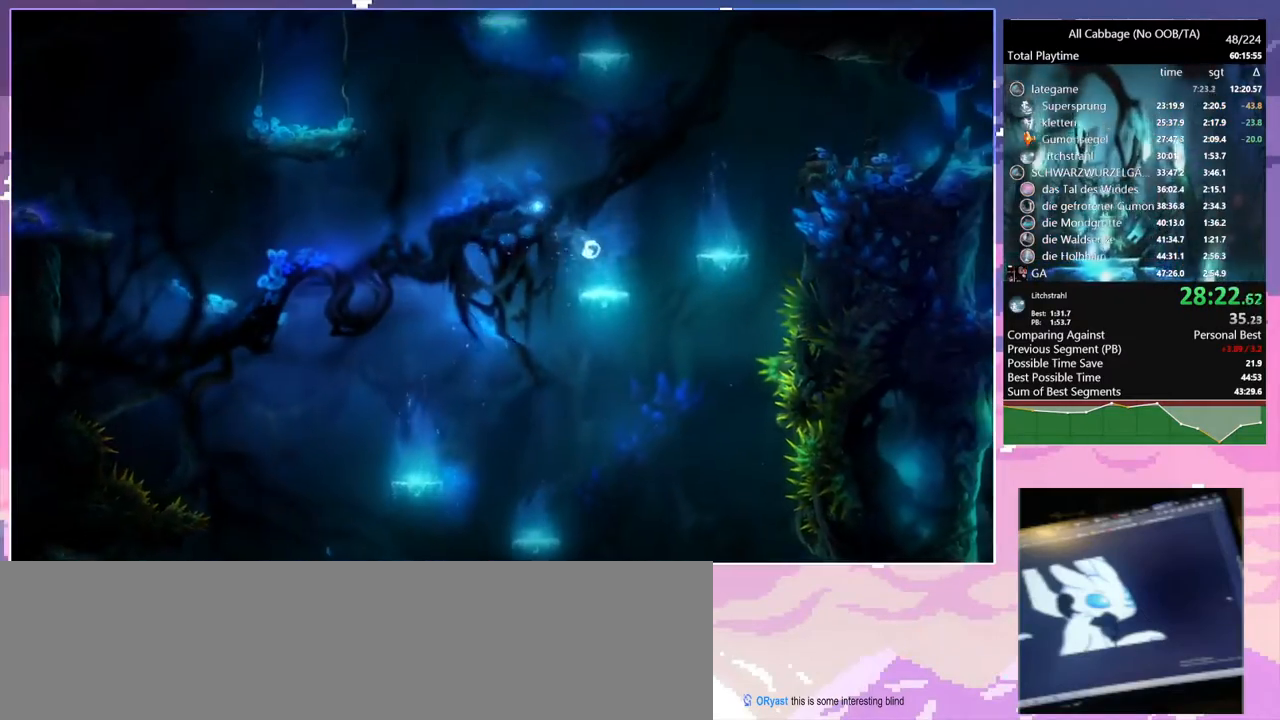
{"keys": ["space", "w"], "mouse": [], "events": [[100, "a", "up"], [250, "space", "down"]]}
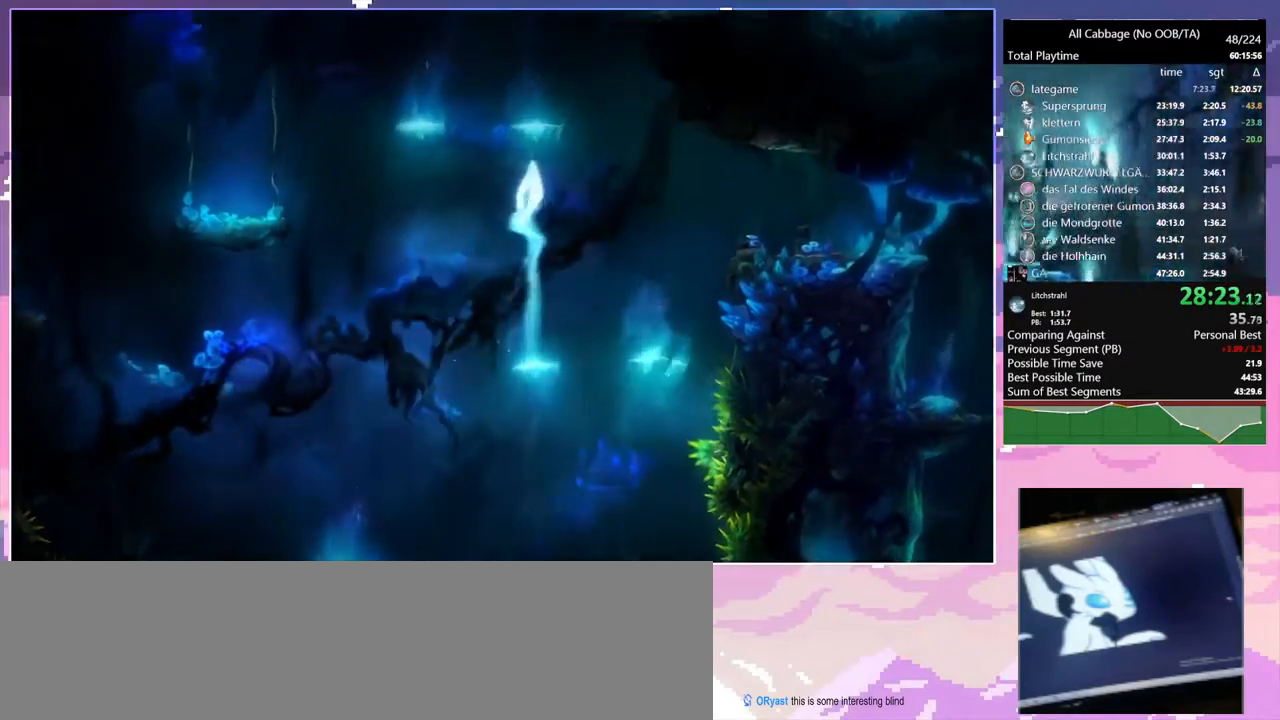
{"keys": ["w"], "mouse": [], "events": [[117, "space", "up"], [167, "space", "down"], [167, "w", "up"], [217, "w", "down"], [300, "space", "up"]]}
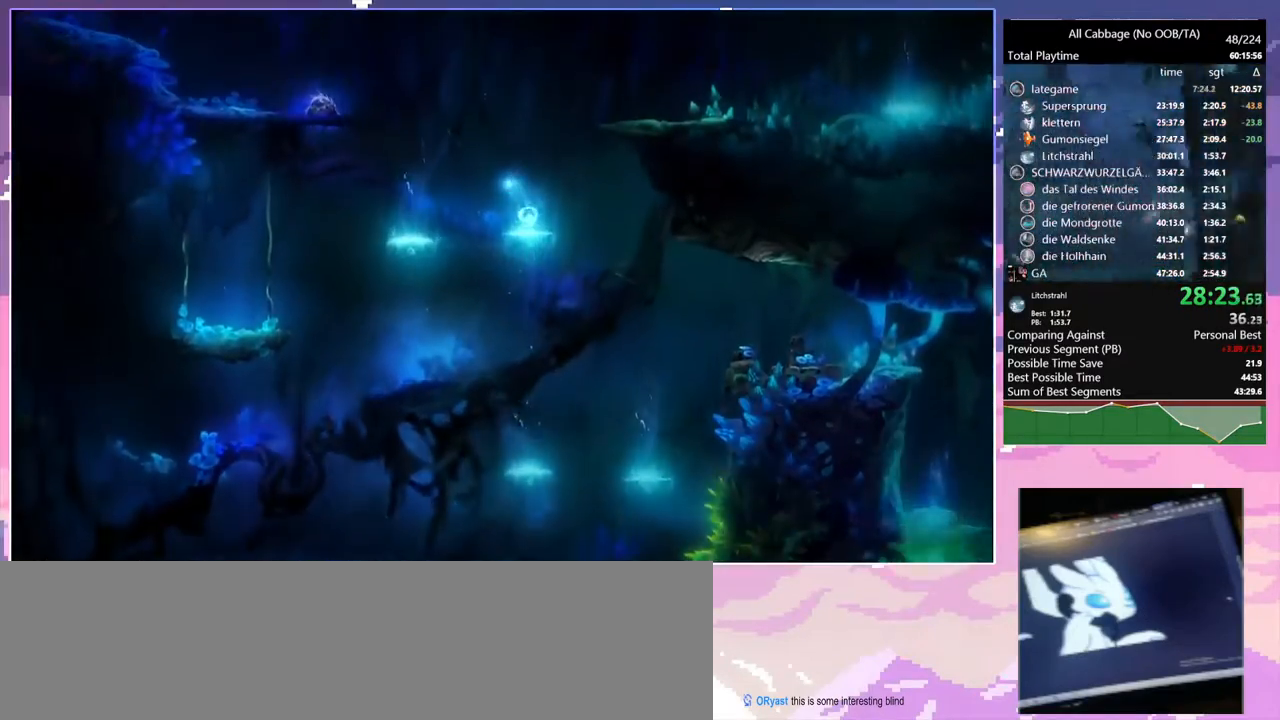
{"keys": ["d"], "mouse": ["left"], "events": [[184, "d", "down"], [217, "space", "down"], [417, "space", "up"], [417, "w", "up"], [500, "mouse_left", "down"]]}
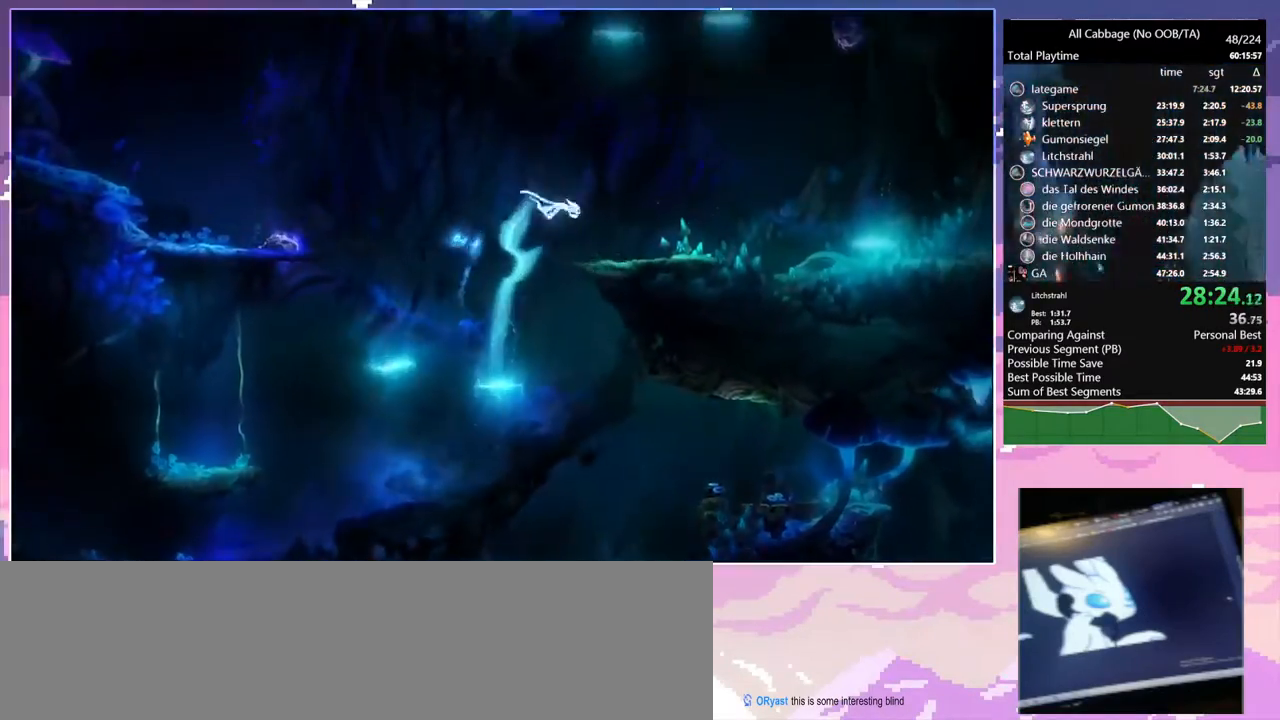
{"keys": ["d"], "mouse": [], "events": [[50, "mouse_left", "up"], [384, "mouse_left", "down"], [484, "mouse_left", "up"]]}
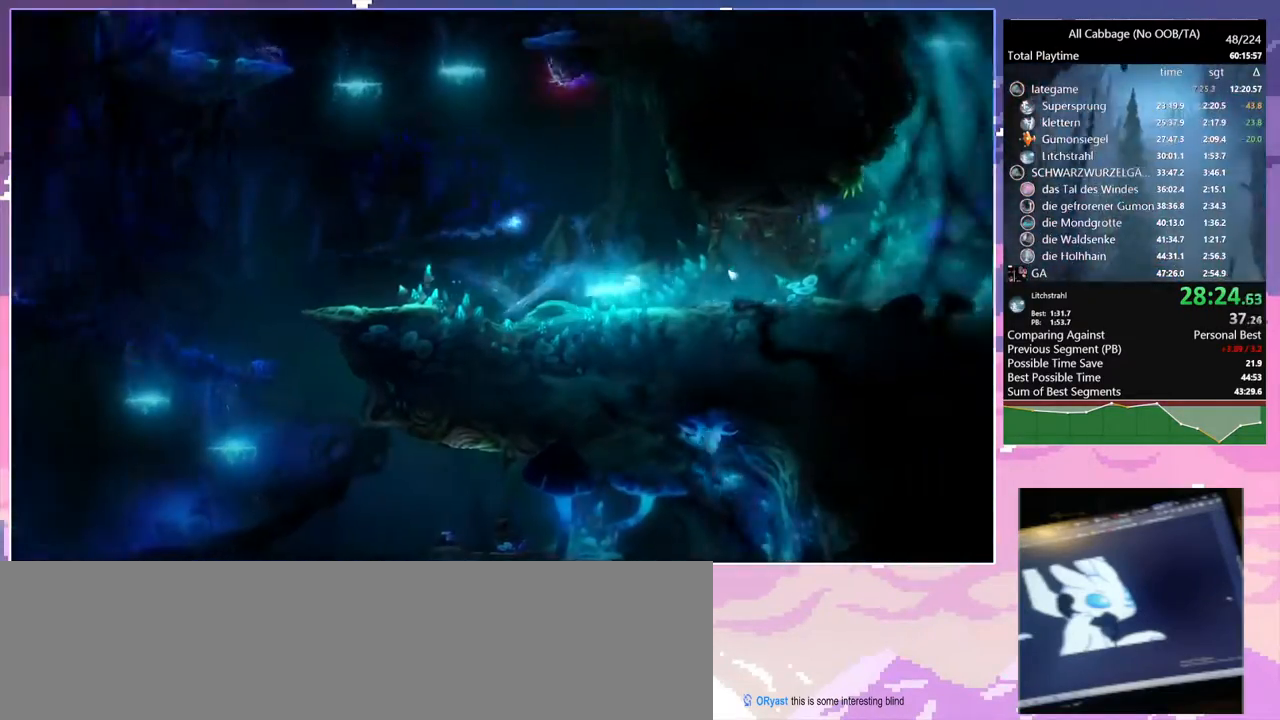
{"keys": ["d"], "mouse": [], "events": [[367, "mouse_left", "down"], [484, "mouse_left", "up"]]}